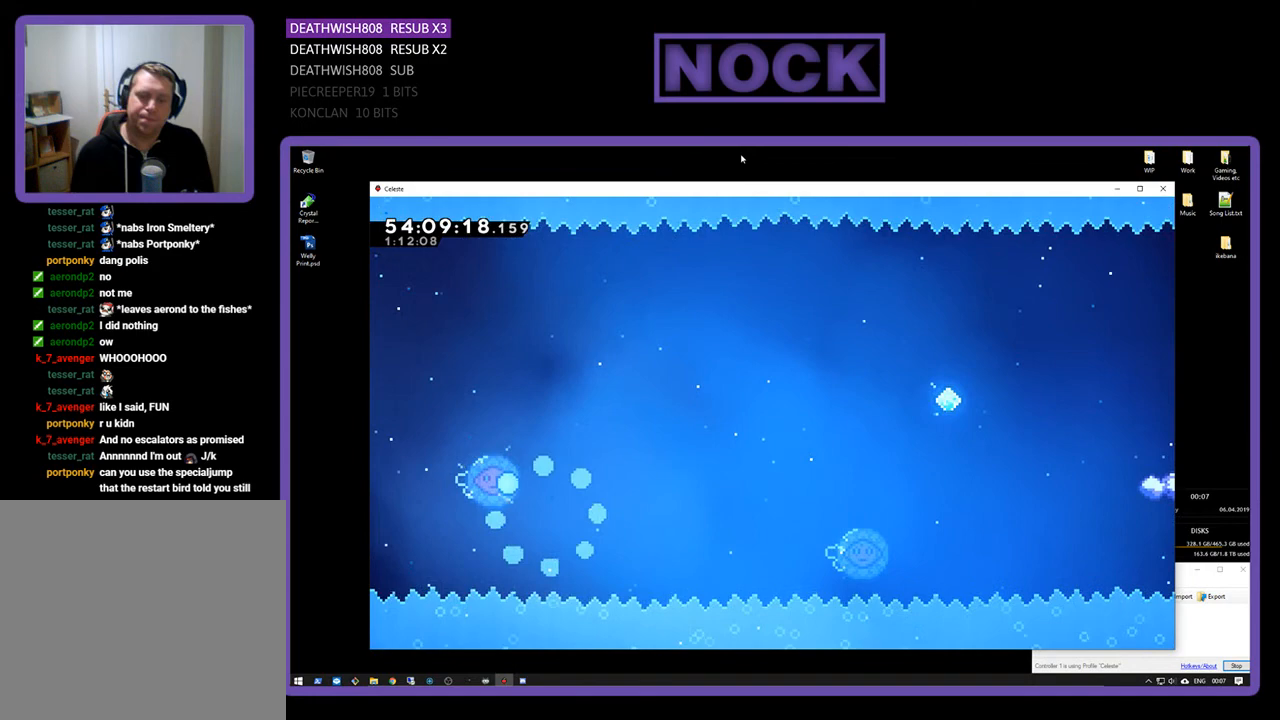
Gameplay with a controller (PlayStation layout); each line is a JSON object with the inputs held at the frame after it. "events" lists button and stick changes between this image and that frame as [ms after this image, input, new state], when the widget could be followed in between. Not read: left_stick.
{"buttons": [], "right_stick": "center", "events": []}
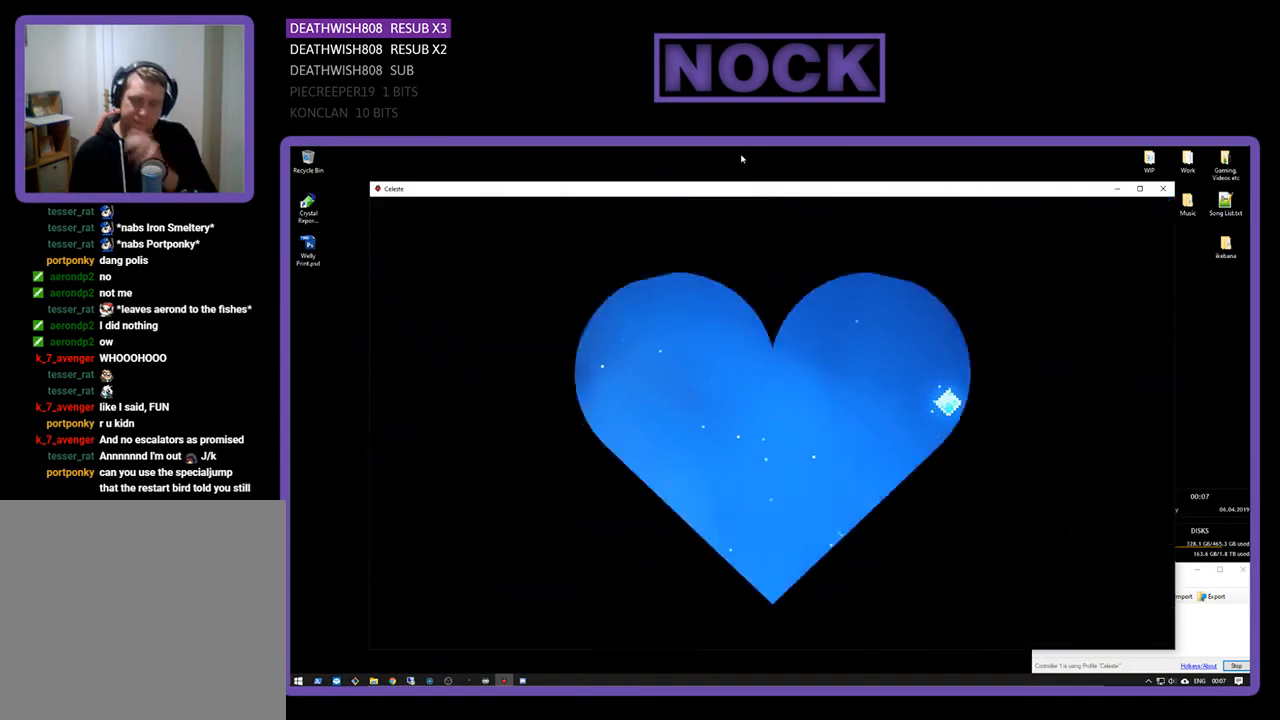
{"buttons": ["DPAD_RIGHT"], "right_stick": "center", "events": [[500, "DPAD_RIGHT", "down"]]}
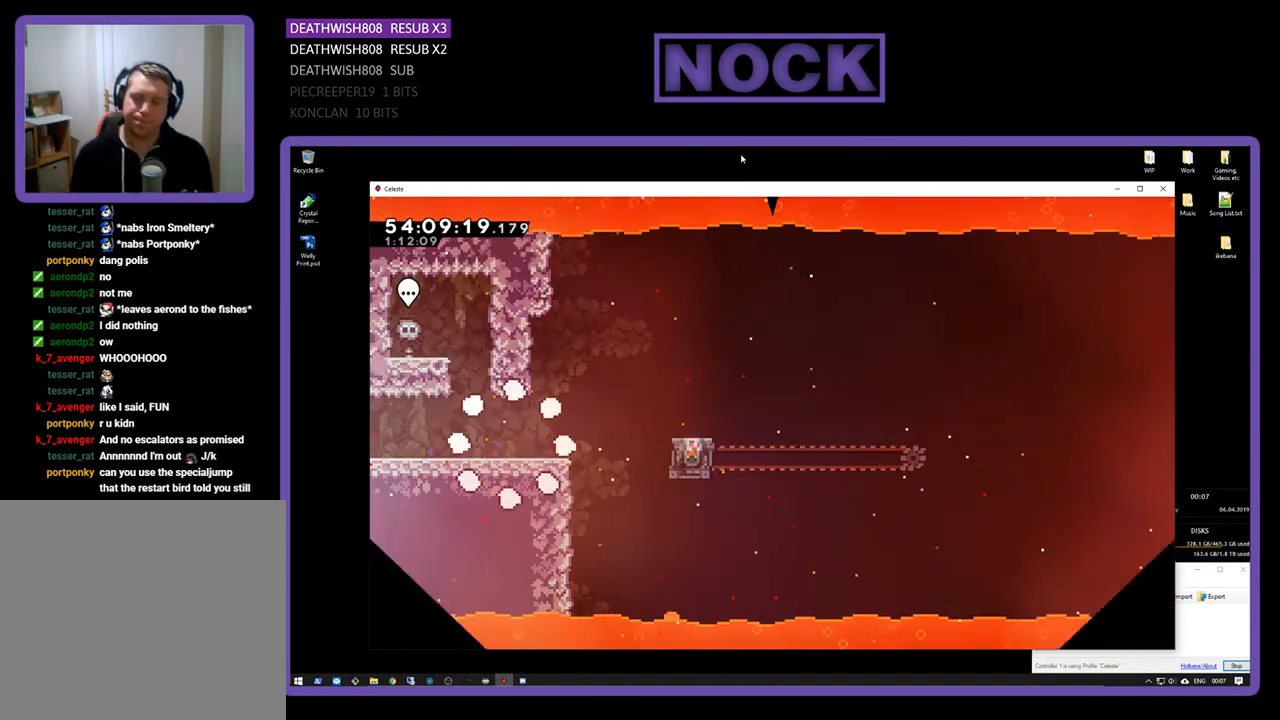
{"buttons": ["R2", "DPAD_RIGHT"], "right_stick": "center", "events": [[67, "R2", "down"]]}
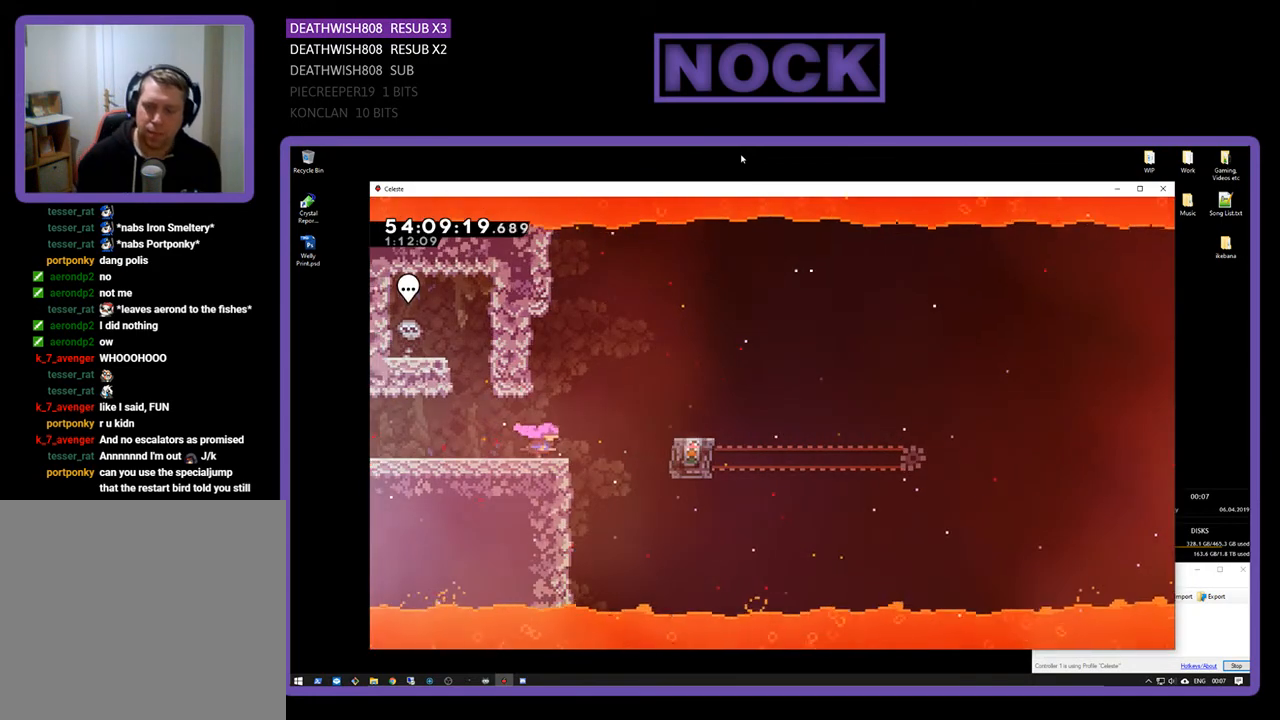
{"buttons": ["R2"], "right_stick": "center", "events": [[100, "CROSS", "down"], [400, "CROSS", "up"], [500, "DPAD_RIGHT", "up"]]}
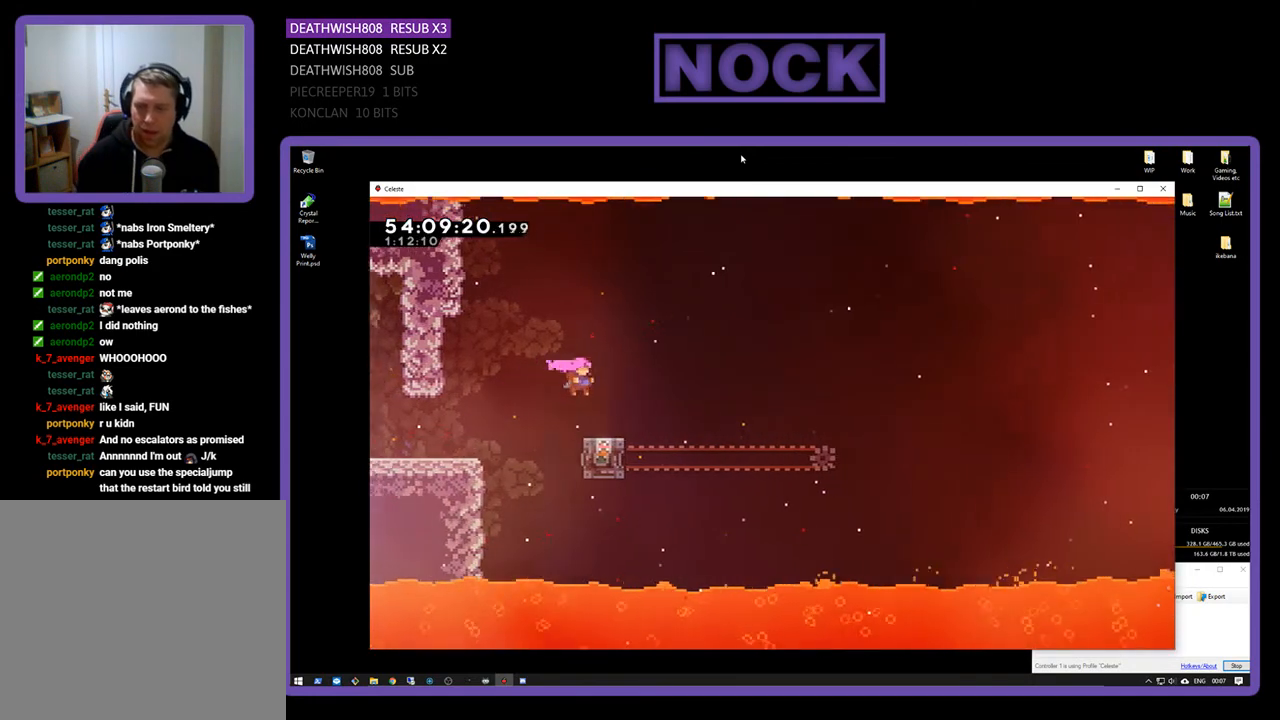
{"buttons": ["R2"], "right_stick": "center", "events": []}
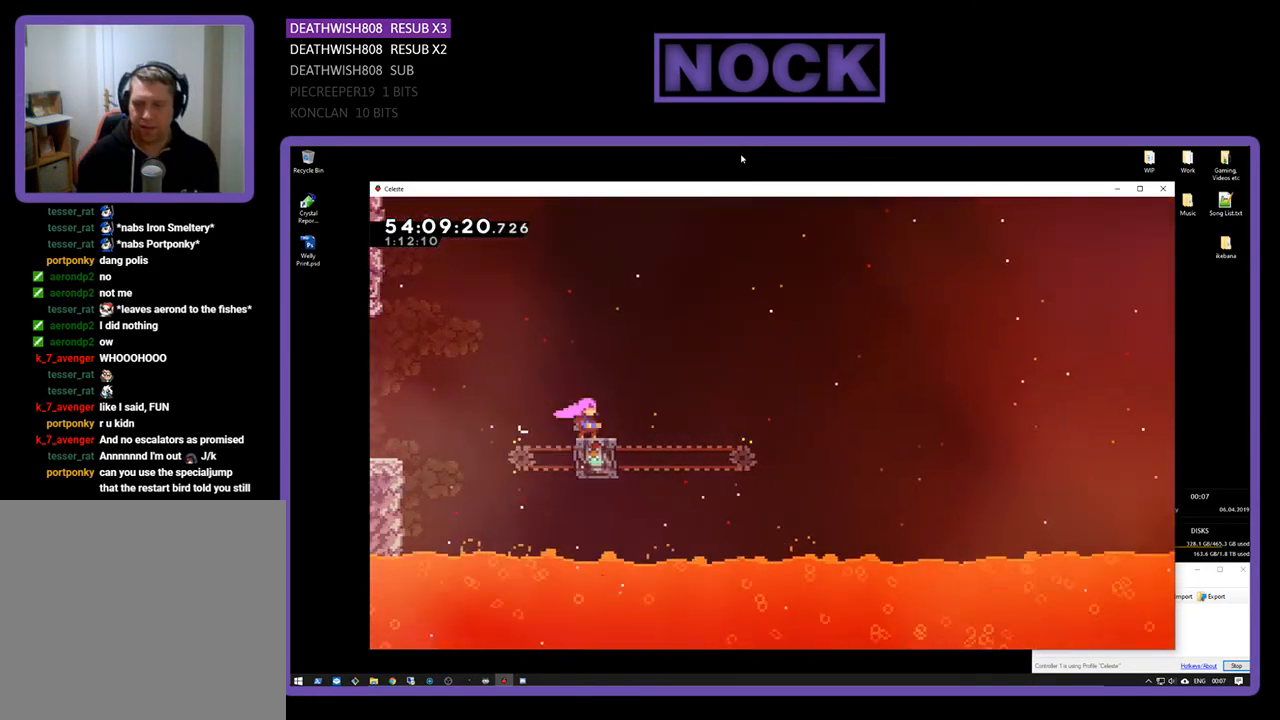
{"buttons": ["CROSS", "R2", "DPAD_RIGHT"], "right_stick": "center", "events": [[33, "DPAD_RIGHT", "down"], [200, "CROSS", "down"]]}
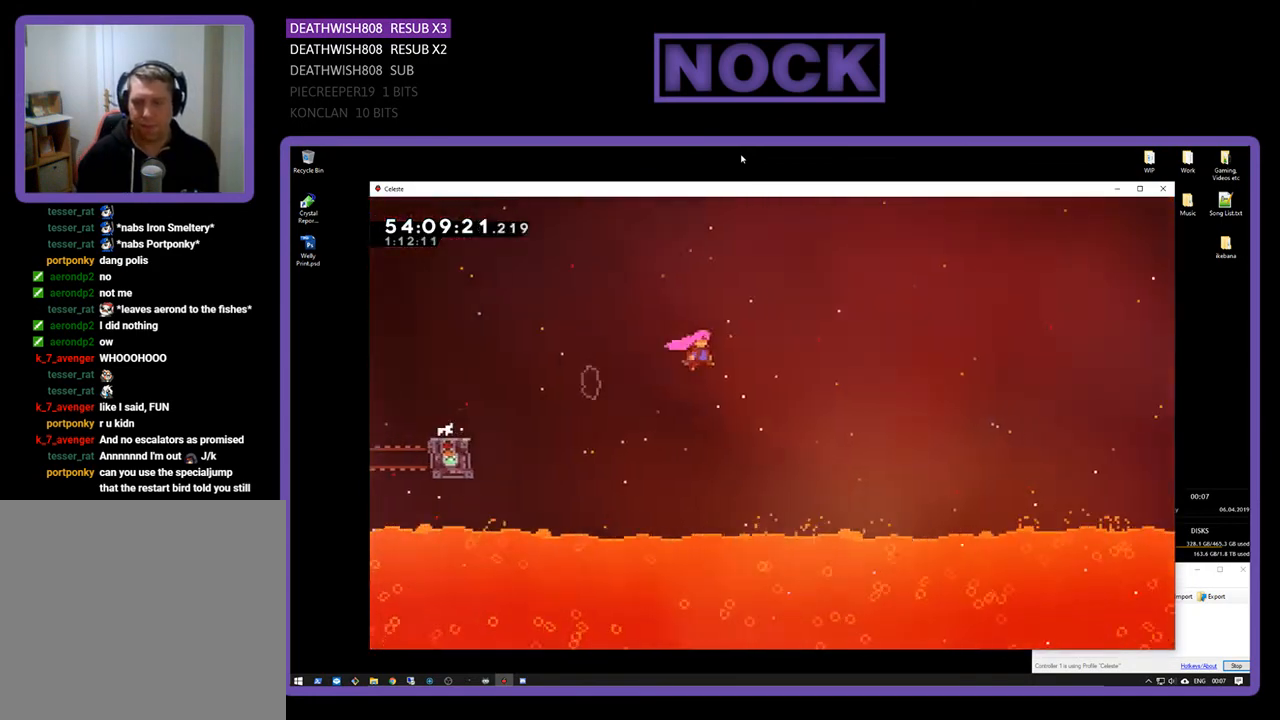
{"buttons": ["CIRCLE", "R2", "DPAD_UP", "DPAD_RIGHT"], "right_stick": "center", "events": [[200, "DPAD_UP", "down"], [267, "CROSS", "up"], [467, "CIRCLE", "down"]]}
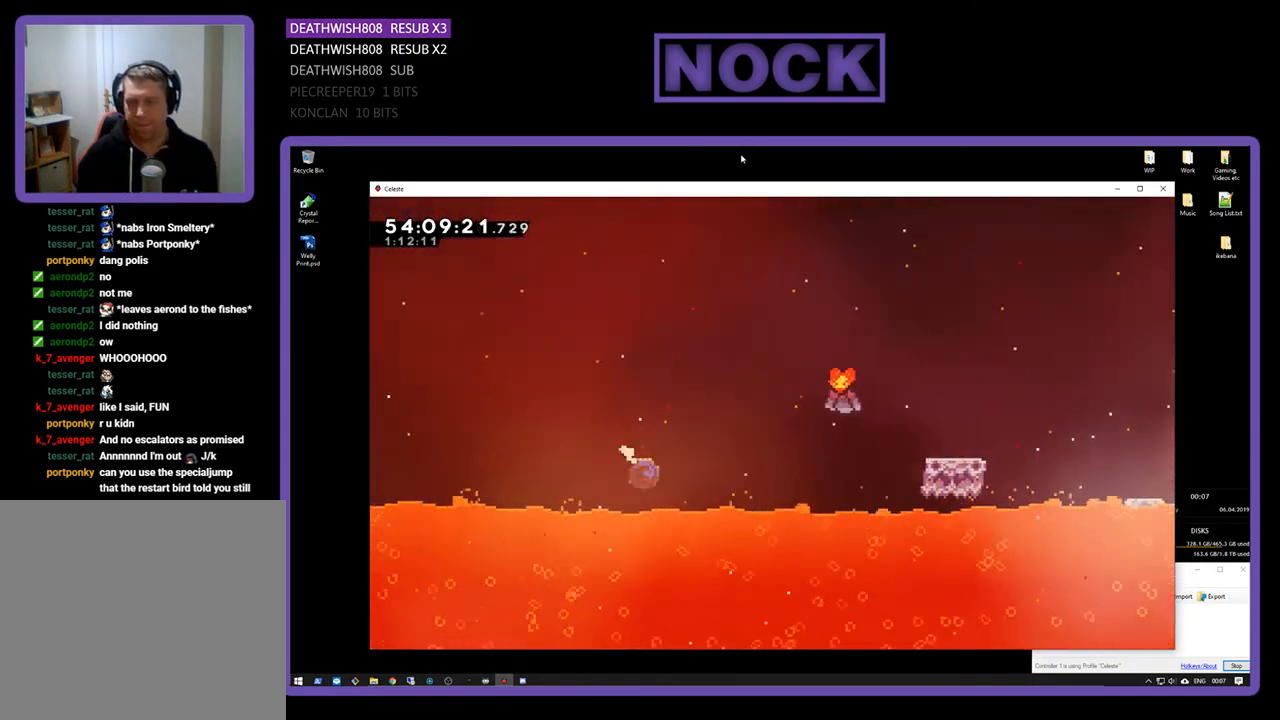
{"buttons": ["CIRCLE", "R2", "DPAD_UP", "DPAD_RIGHT"], "right_stick": "center", "events": [[300, "CIRCLE", "up"], [500, "CIRCLE", "down"]]}
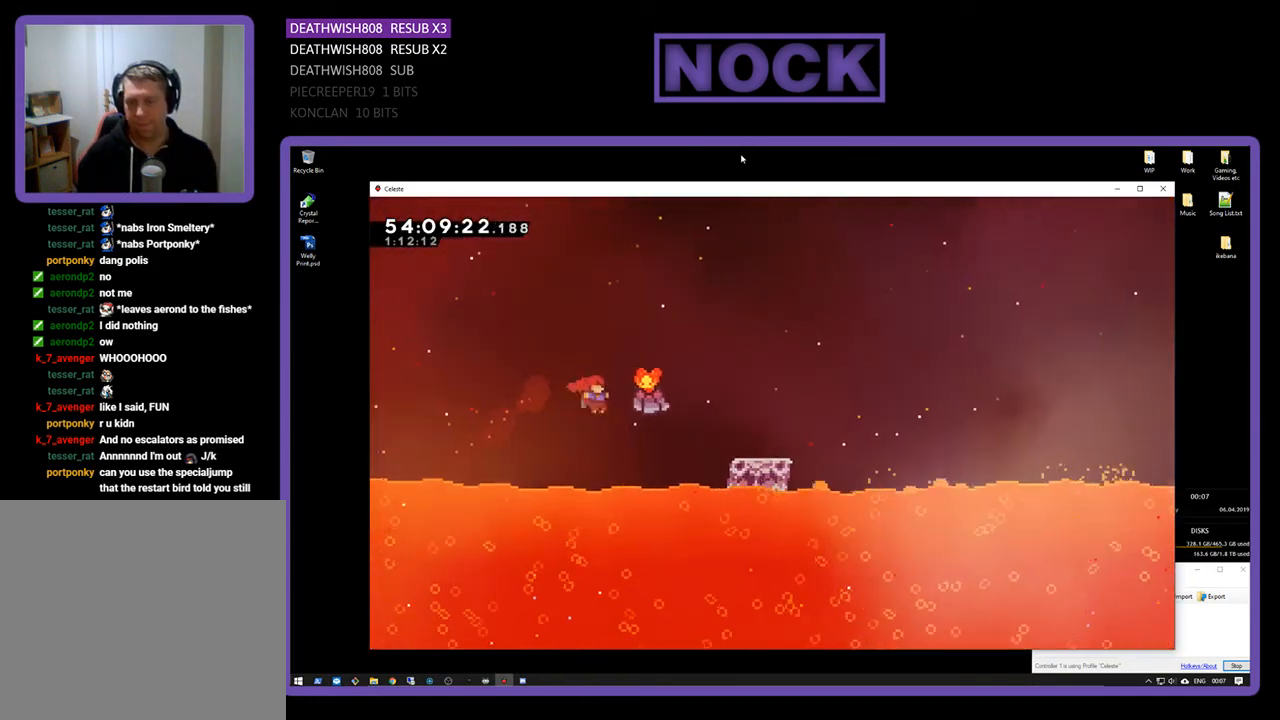
{"buttons": ["R2", "DPAD_RIGHT"], "right_stick": "center", "events": [[167, "DPAD_UP", "up"], [200, "CIRCLE", "up"], [367, "DPAD_RIGHT", "up"], [467, "DPAD_RIGHT", "down"]]}
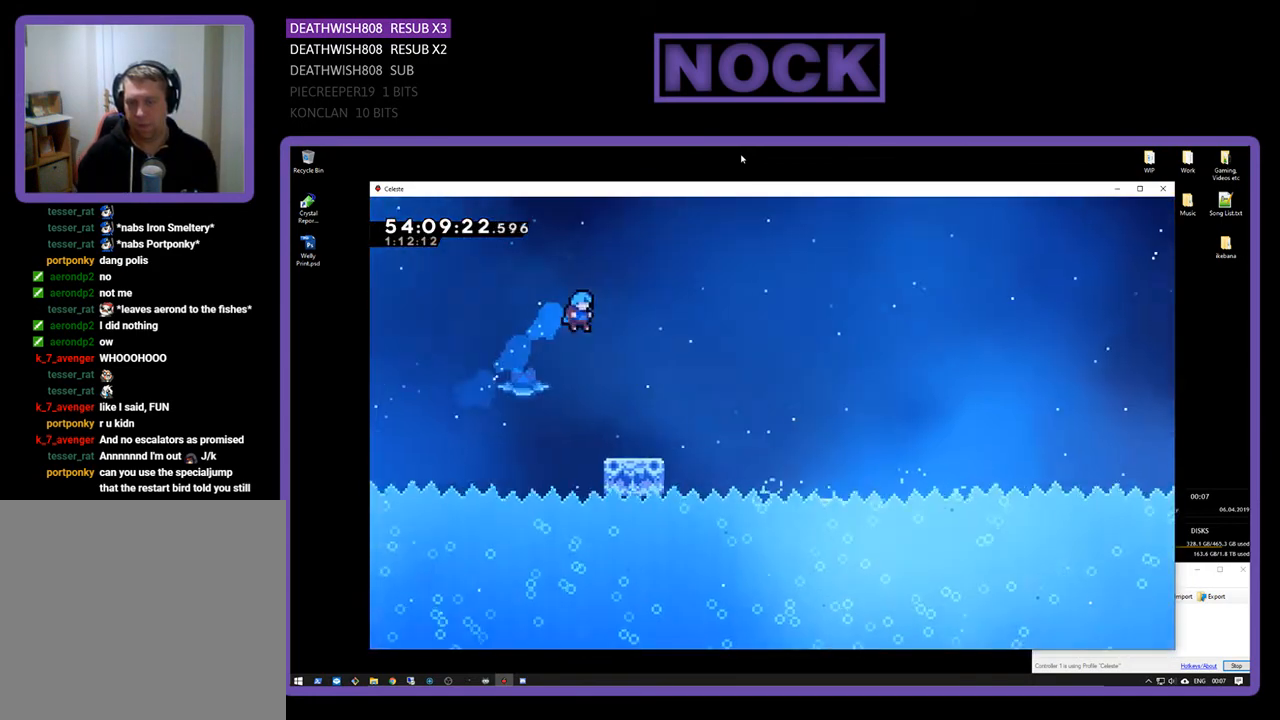
{"buttons": ["CROSS", "R2", "DPAD_RIGHT"], "right_stick": "center", "events": [[333, "DPAD_RIGHT", "up"], [433, "CROSS", "down"], [433, "DPAD_RIGHT", "down"]]}
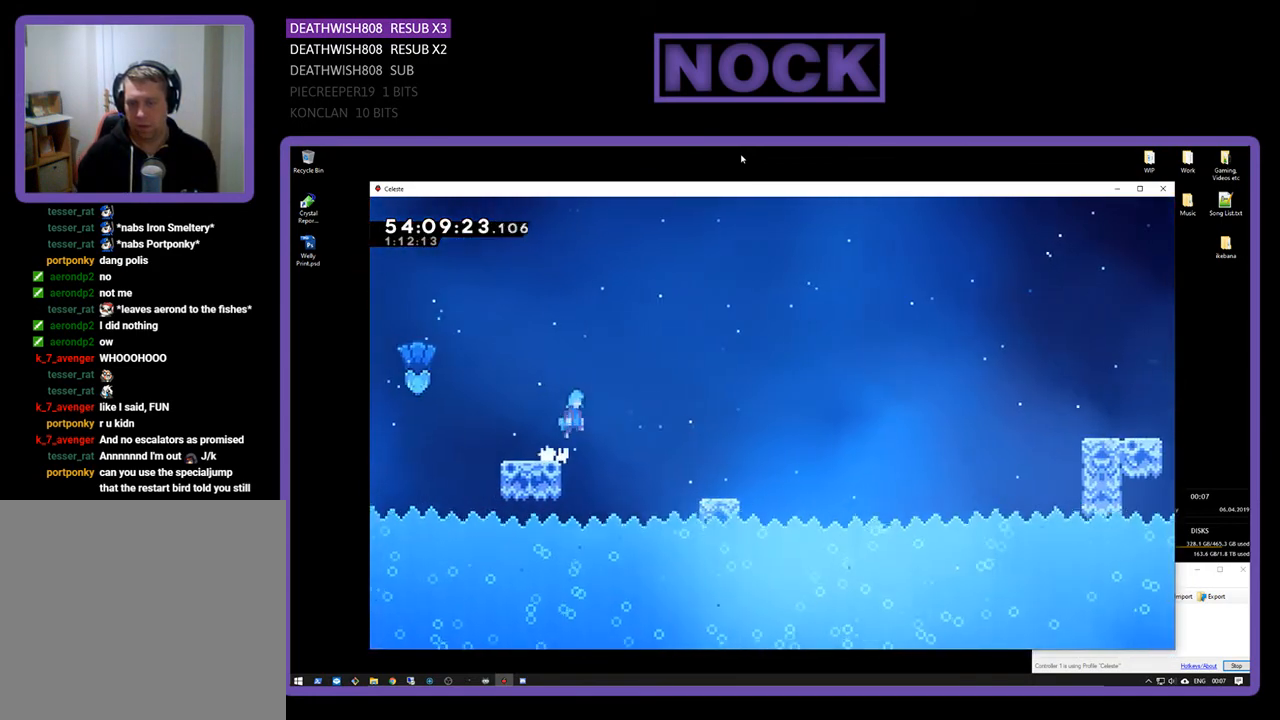
{"buttons": ["R2", "DPAD_RIGHT"], "right_stick": "center", "events": [[133, "CROSS", "up"]]}
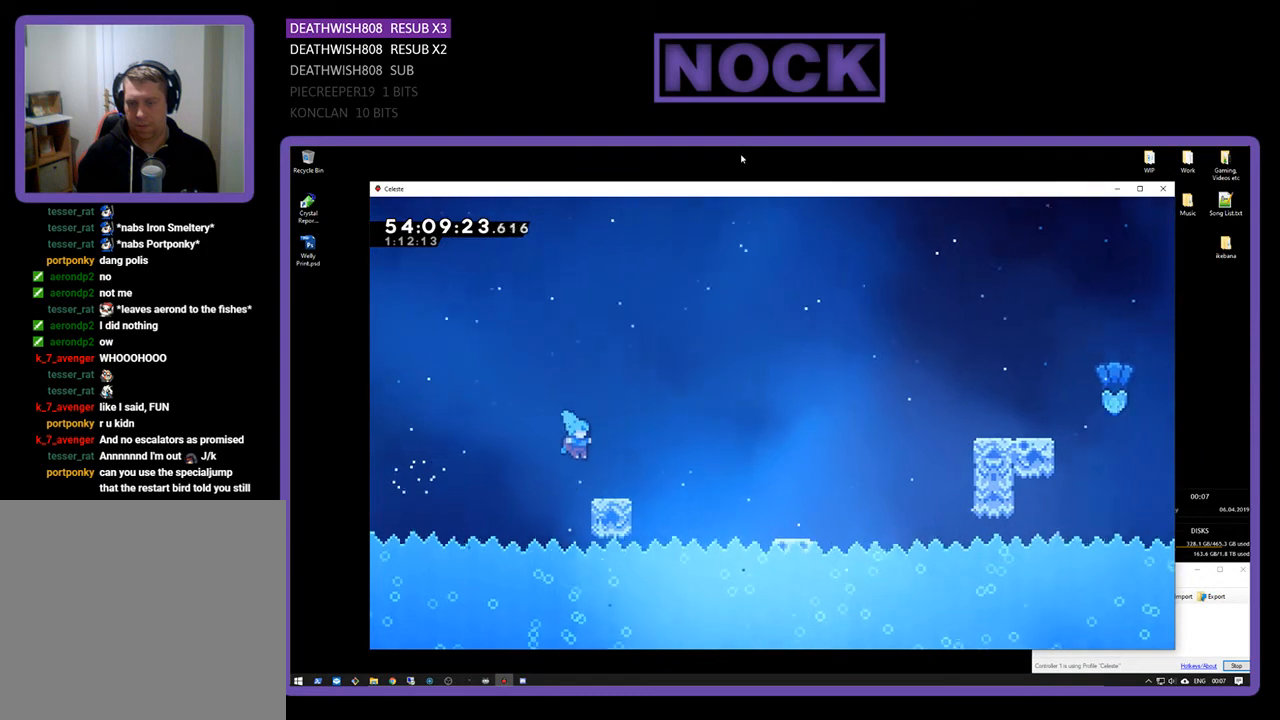
{"buttons": ["CROSS", "R2", "DPAD_RIGHT"], "right_stick": "center", "events": [[133, "CROSS", "down"]]}
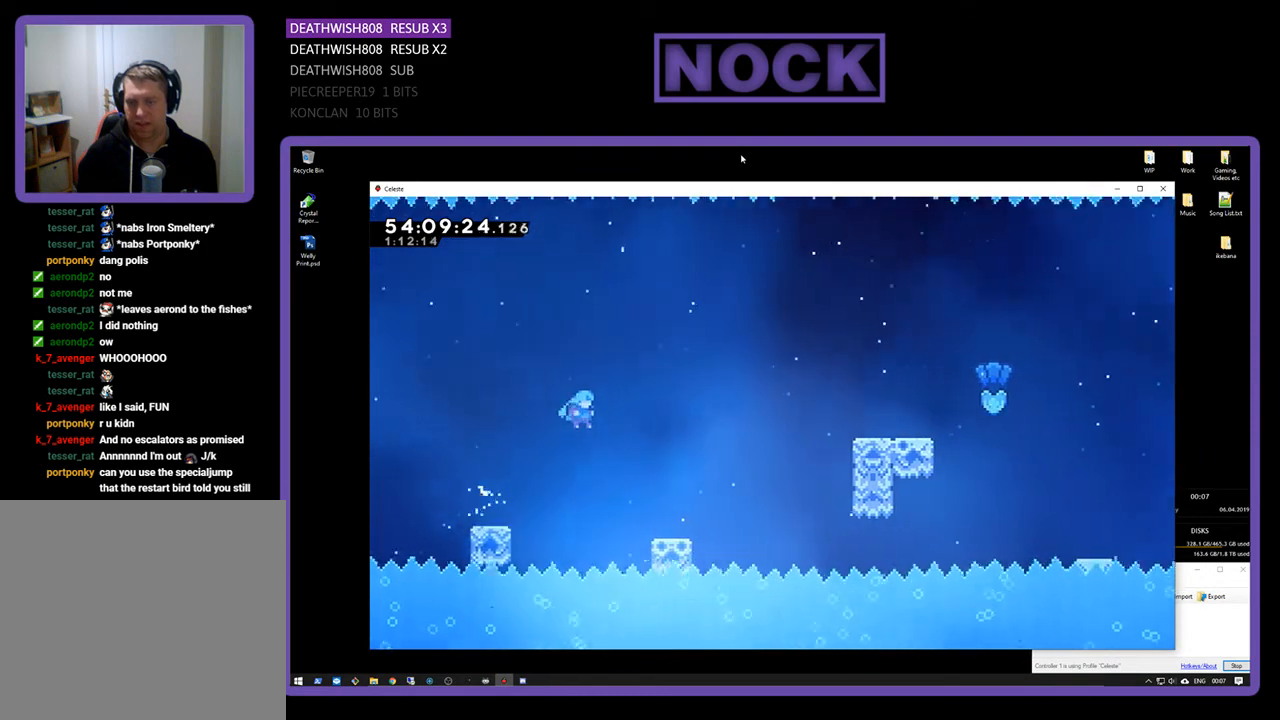
{"buttons": ["R2", "DPAD_UP", "DPAD_RIGHT"], "right_stick": "center", "events": [[133, "DPAD_UP", "down"], [367, "CROSS", "up"]]}
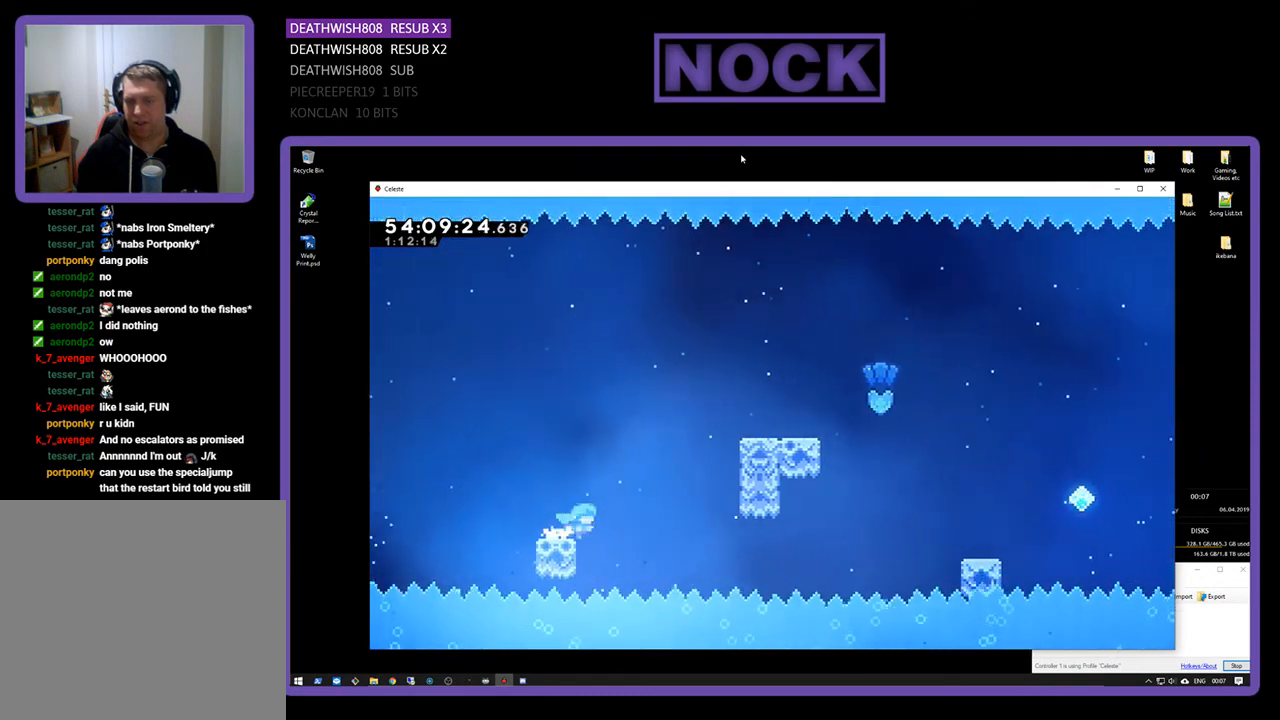
{"buttons": ["CROSS", "R2", "DPAD_UP", "DPAD_RIGHT"], "right_stick": "center", "events": [[33, "CROSS", "down"]]}
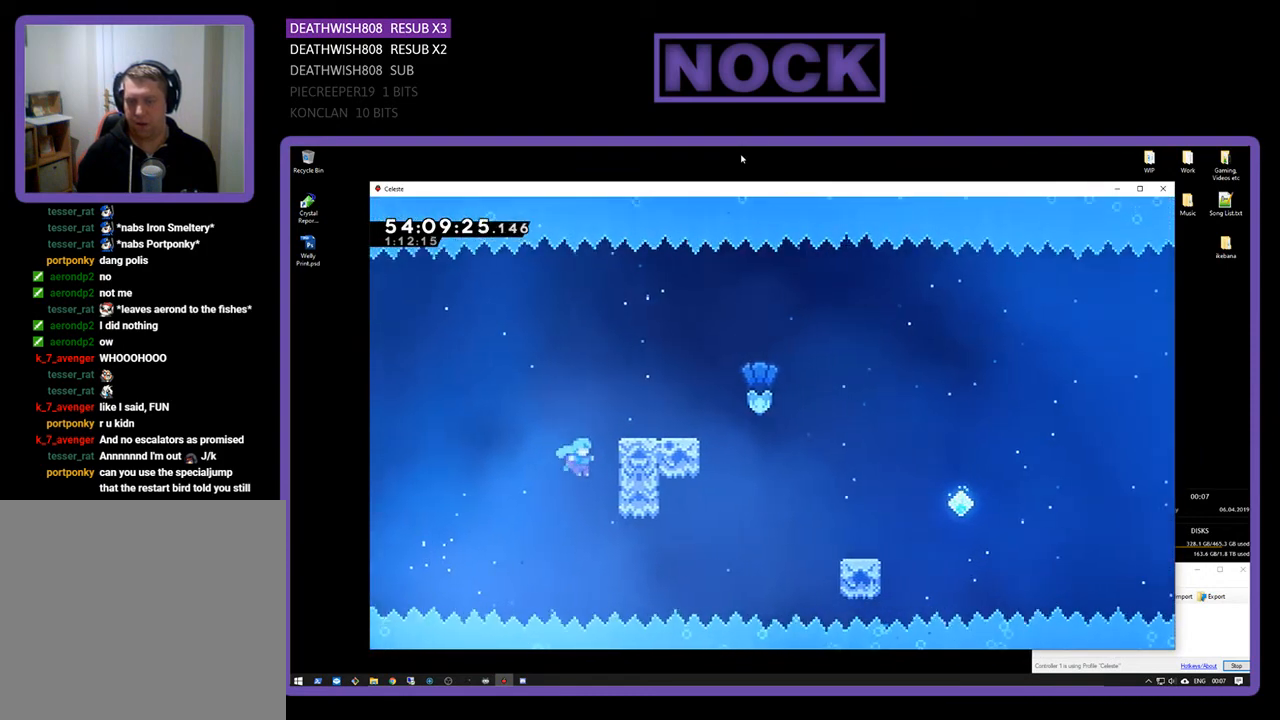
{"buttons": ["CROSS", "R2", "DPAD_UP", "DPAD_RIGHT"], "right_stick": "center", "events": [[100, "CROSS", "up"], [200, "CROSS", "down"], [367, "CROSS", "up"], [433, "CROSS", "down"]]}
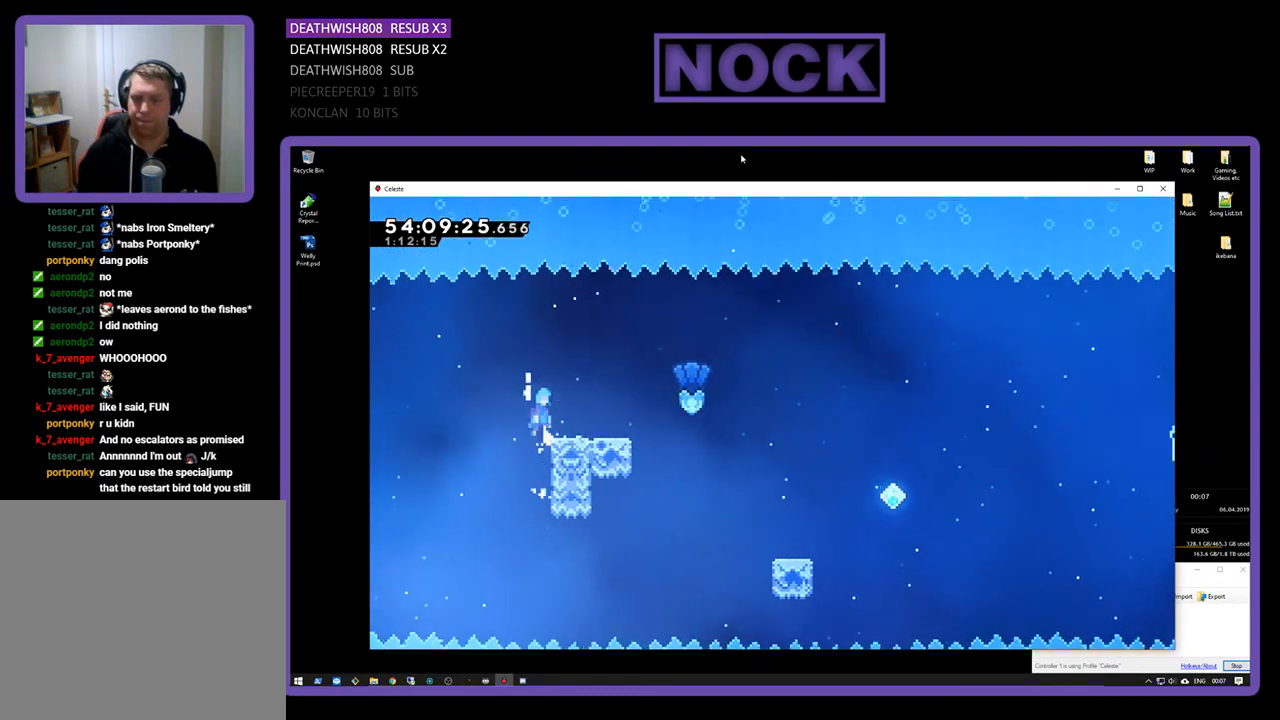
{"buttons": ["R2", "DPAD_RIGHT"], "right_stick": "center", "events": [[167, "CROSS", "up"], [167, "DPAD_UP", "up"], [300, "DPAD_RIGHT", "up"], [400, "DPAD_RIGHT", "down"]]}
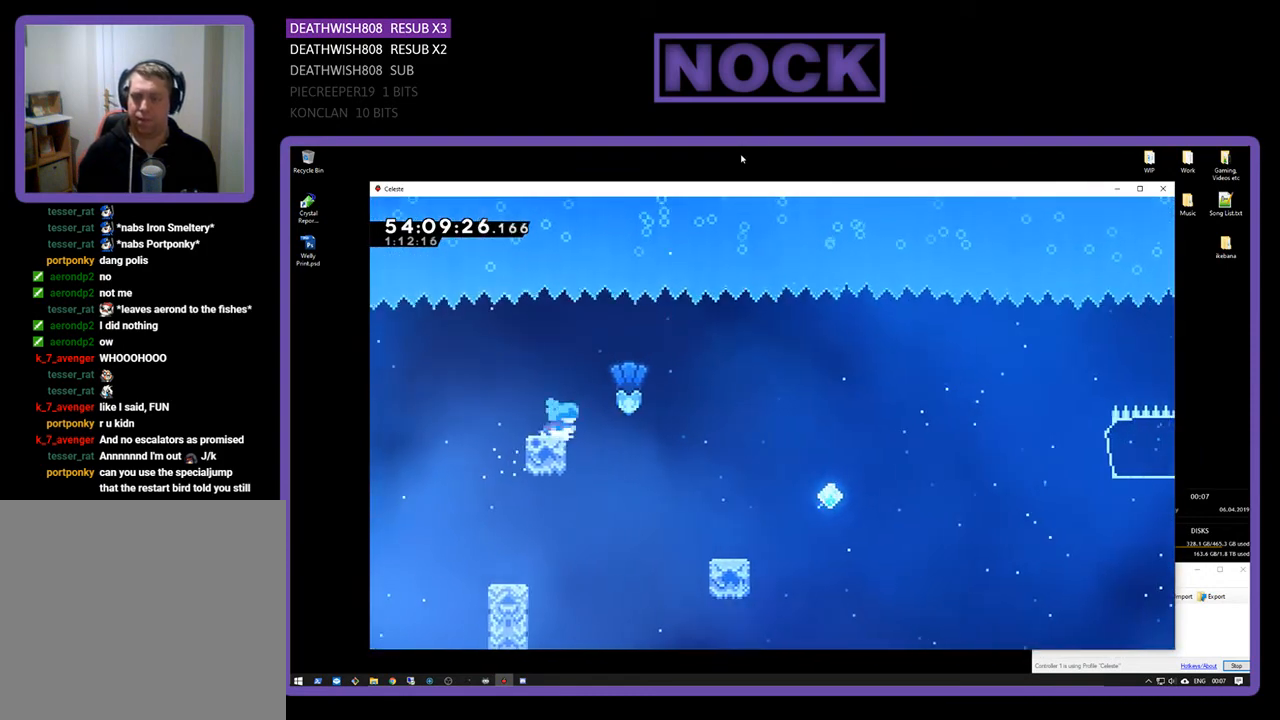
{"buttons": ["R2", "DPAD_RIGHT"], "right_stick": "center", "events": [[33, "CROSS", "down"], [167, "CROSS", "up"], [333, "DPAD_RIGHT", "up"], [433, "DPAD_RIGHT", "down"]]}
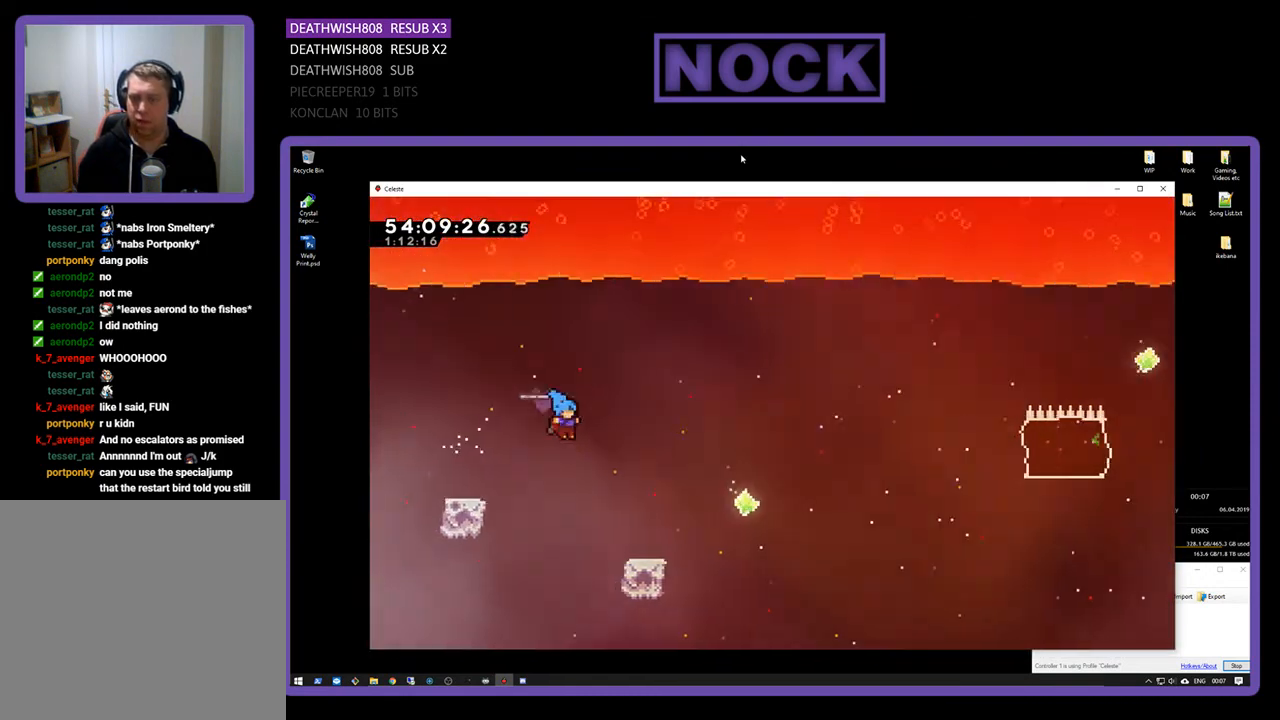
{"buttons": ["CROSS", "R2", "DPAD_UP", "DPAD_RIGHT"], "right_stick": "center", "events": [[367, "DPAD_UP", "down"], [400, "CROSS", "down"]]}
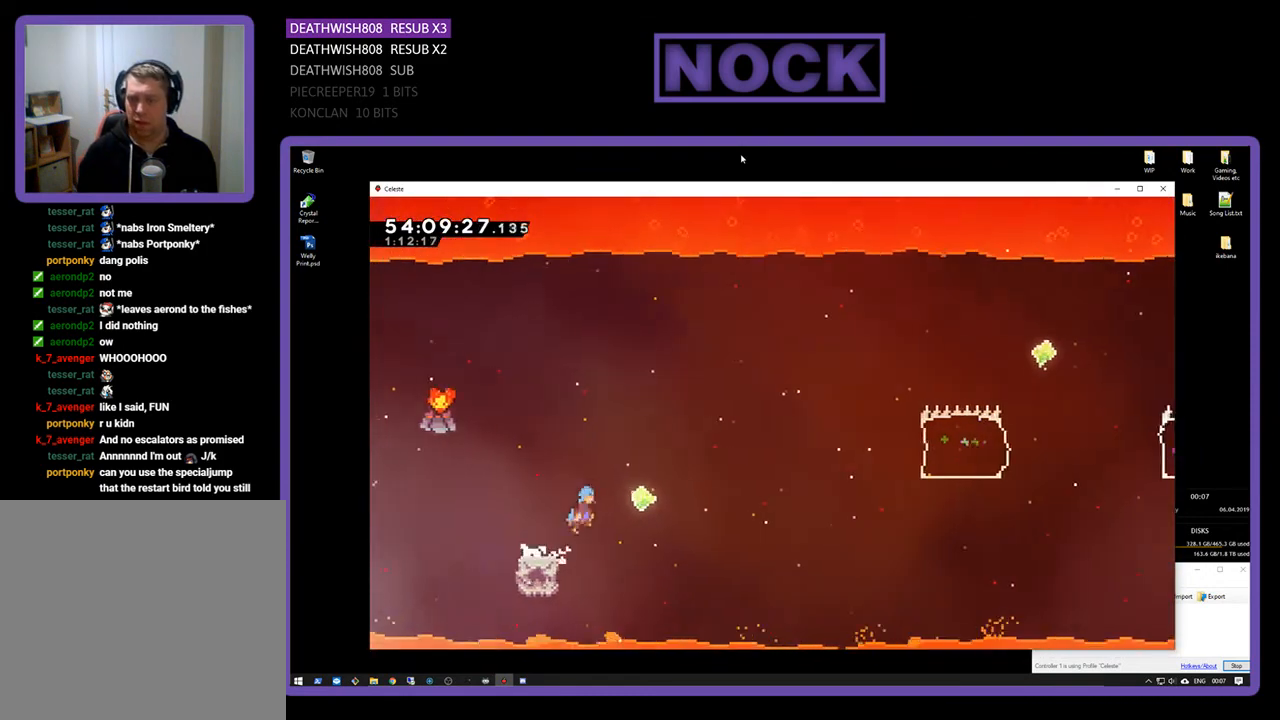
{"buttons": ["R2", "DPAD_UP", "DPAD_RIGHT"], "right_stick": "center", "events": [[400, "CROSS", "up"]]}
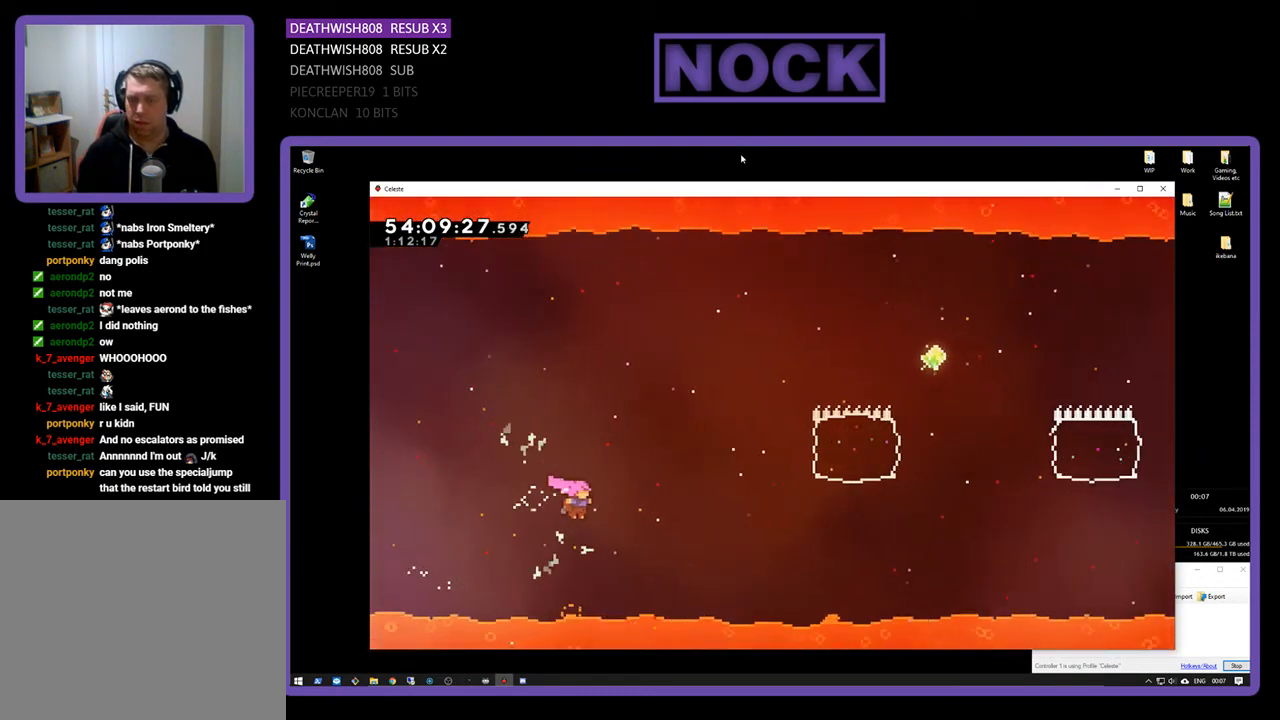
{"buttons": ["R2", "DPAD_UP", "DPAD_RIGHT"], "right_stick": "center", "events": [[200, "CIRCLE", "down"], [400, "CIRCLE", "up"]]}
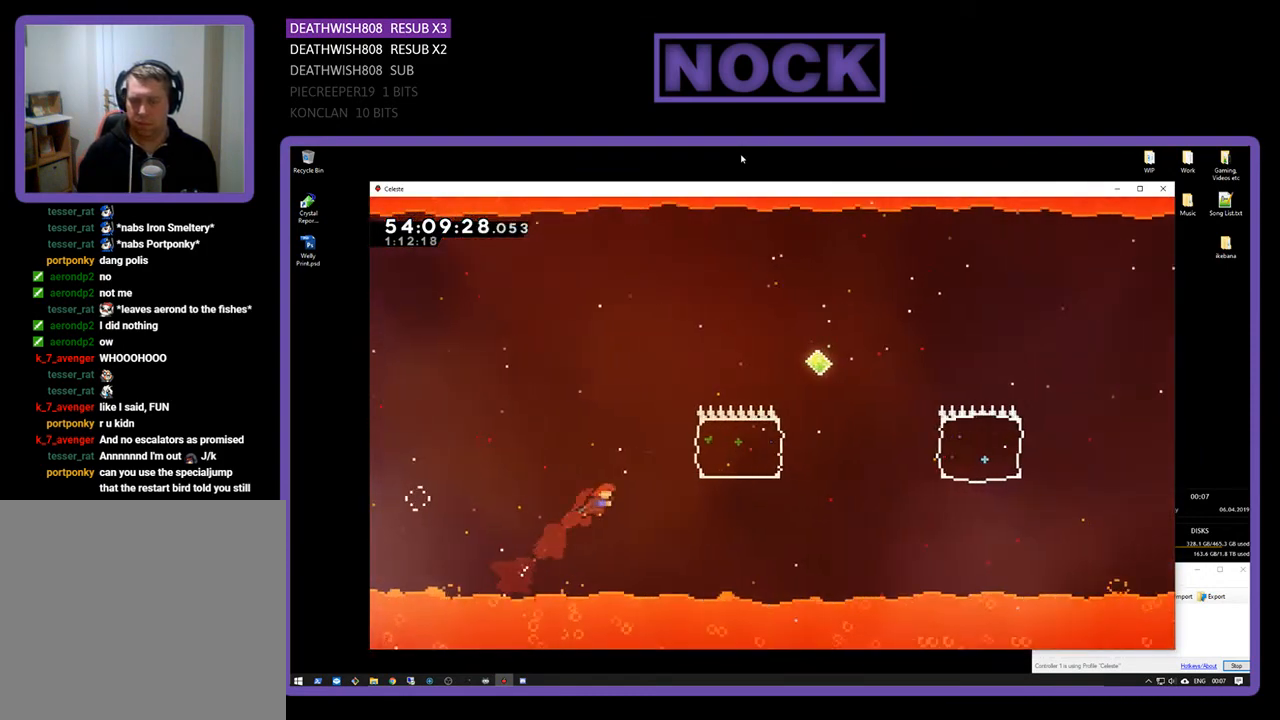
{"buttons": ["CIRCLE", "R2", "DPAD_UP", "DPAD_RIGHT"], "right_stick": "center", "events": [[233, "CIRCLE", "down"]]}
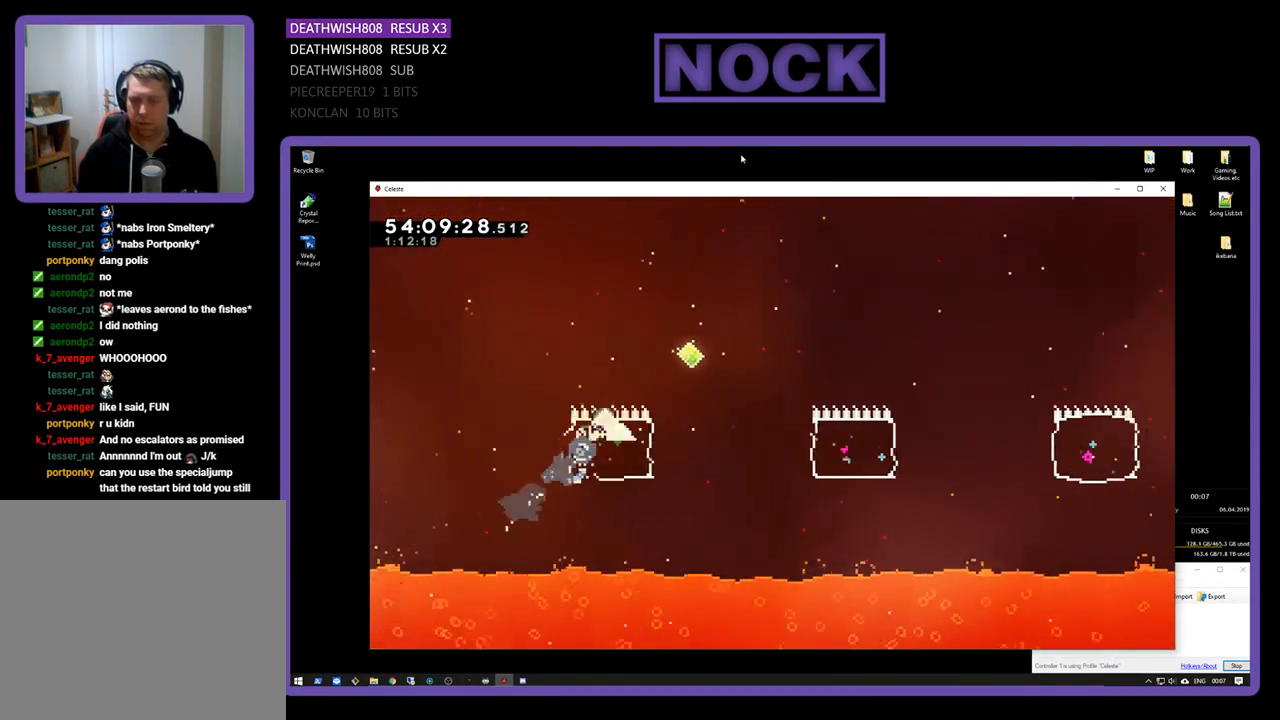
{"buttons": ["R2"], "right_stick": "center", "events": [[400, "CIRCLE", "up"], [400, "DPAD_UP", "up"], [467, "DPAD_RIGHT", "up"]]}
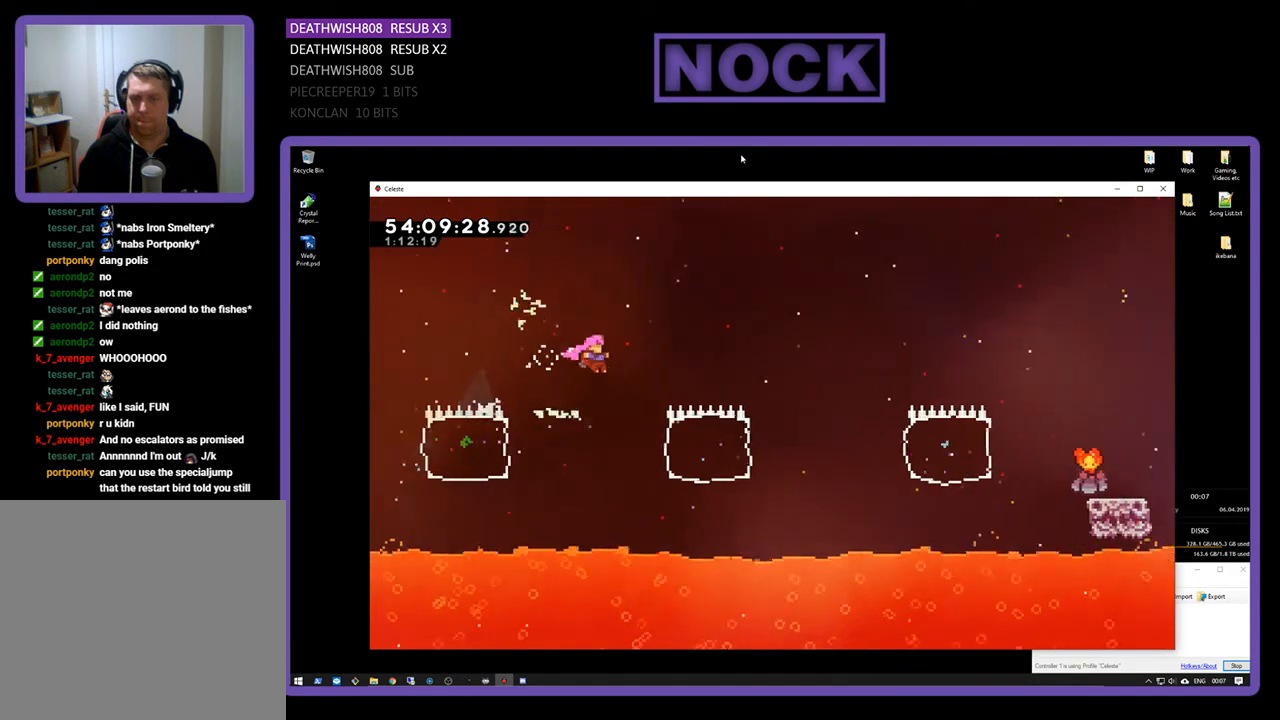
{"buttons": ["CIRCLE", "R2", "DPAD_RIGHT"], "right_stick": "center", "events": [[100, "DPAD_RIGHT", "down"], [300, "CIRCLE", "down"]]}
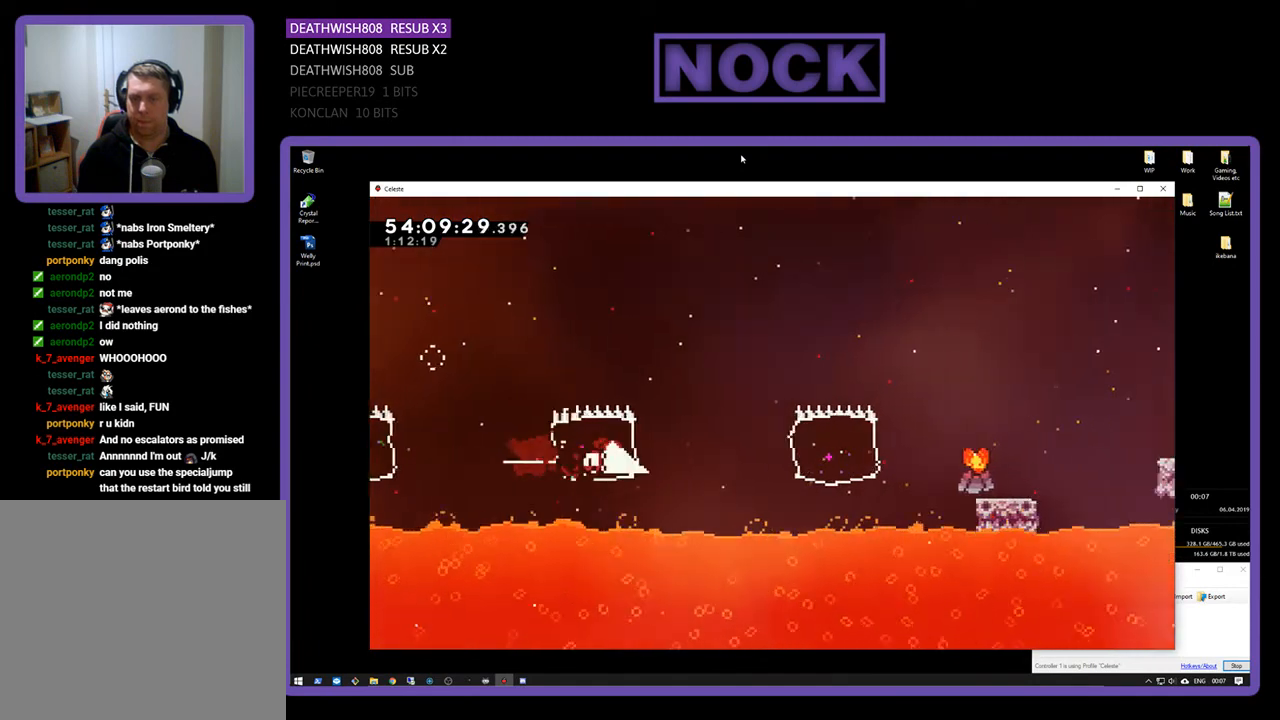
{"buttons": ["CIRCLE", "R2", "DPAD_UP", "DPAD_RIGHT"], "right_stick": "center", "events": [[100, "CIRCLE", "up"], [267, "CIRCLE", "down"], [267, "DPAD_UP", "down"]]}
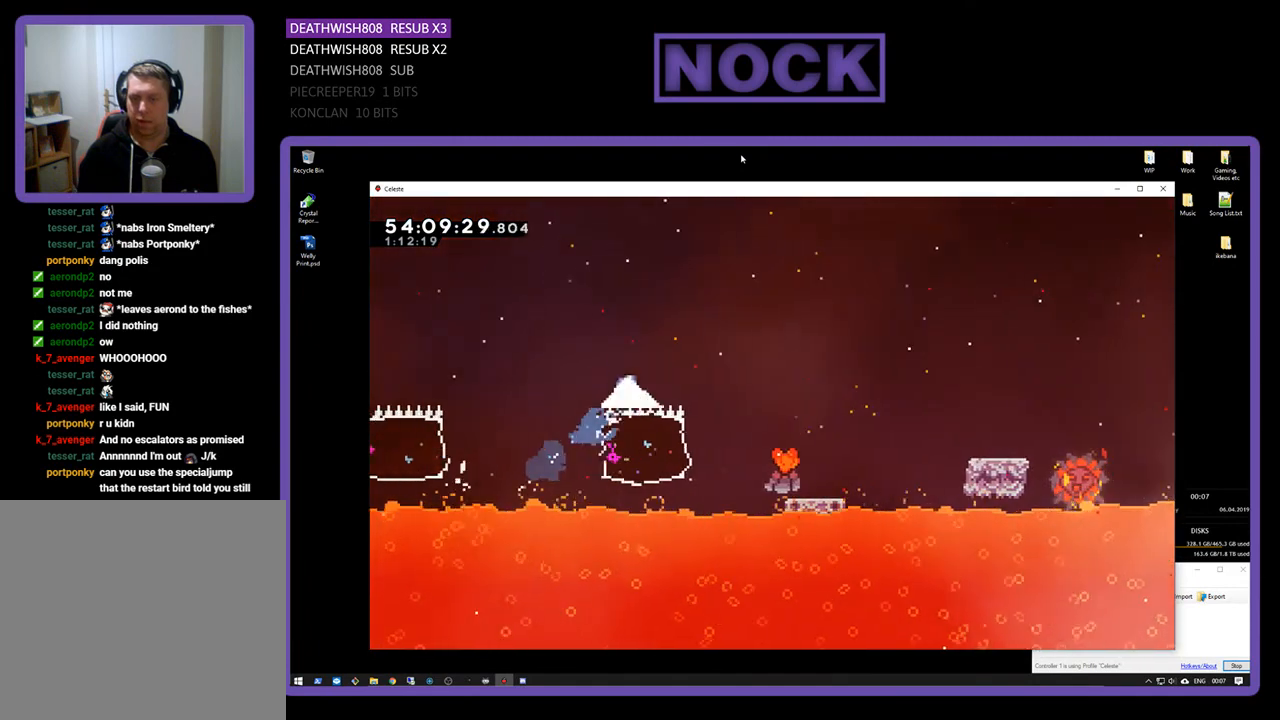
{"buttons": ["R2", "DPAD_RIGHT"], "right_stick": "center", "events": [[33, "CIRCLE", "up"], [67, "DPAD_UP", "up"]]}
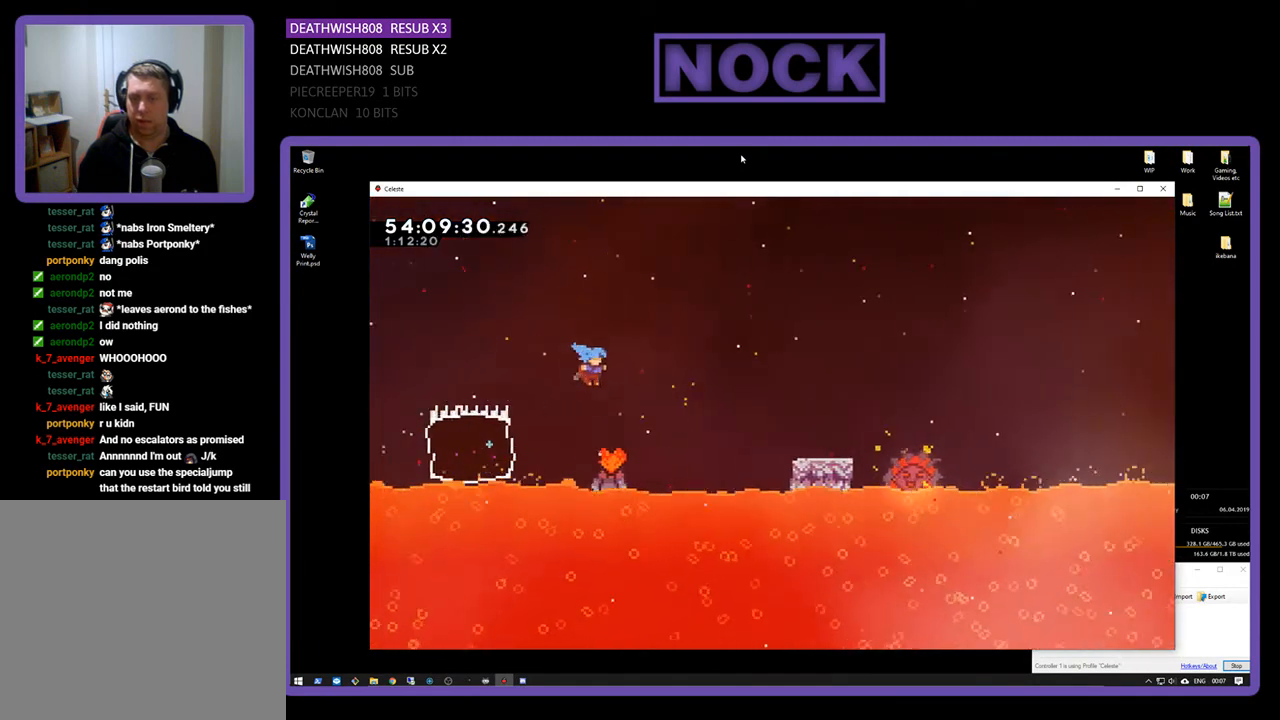
{"buttons": ["CROSS", "R2", "DPAD_RIGHT"], "right_stick": "center", "events": [[33, "DPAD_RIGHT", "up"], [267, "DPAD_RIGHT", "down"], [300, "CROSS", "down"]]}
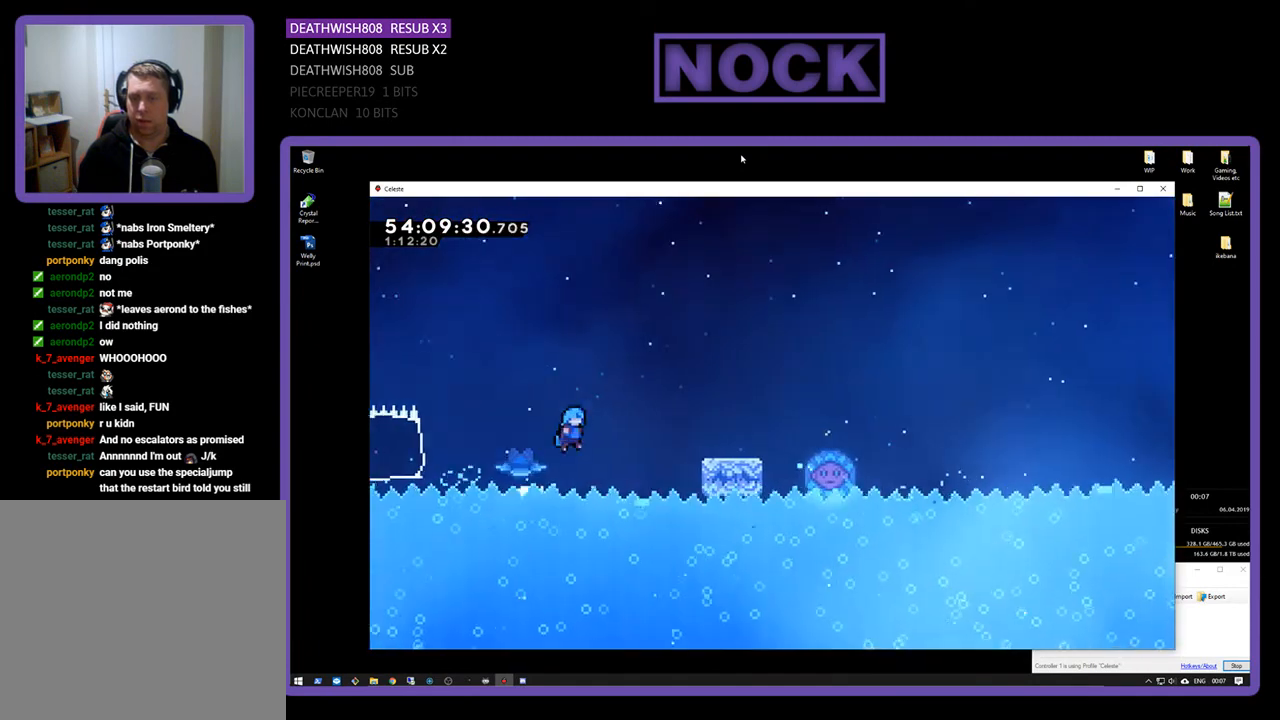
{"buttons": ["CROSS", "R2", "DPAD_UP", "DPAD_RIGHT"], "right_stick": "center", "events": [[167, "CROSS", "up"], [200, "DPAD_UP", "down"], [500, "CROSS", "down"]]}
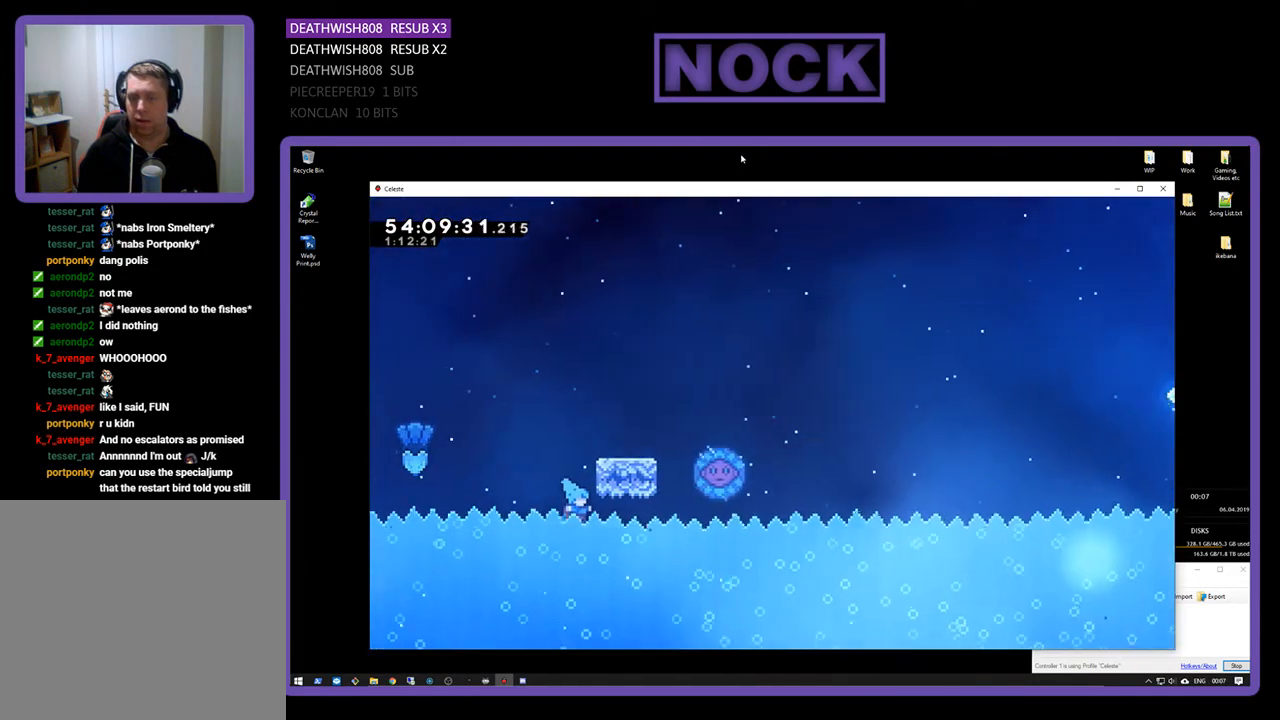
{"buttons": ["CROSS", "R2", "DPAD_UP", "DPAD_RIGHT"], "right_stick": "center", "events": [[300, "CROSS", "up"], [367, "CROSS", "down"]]}
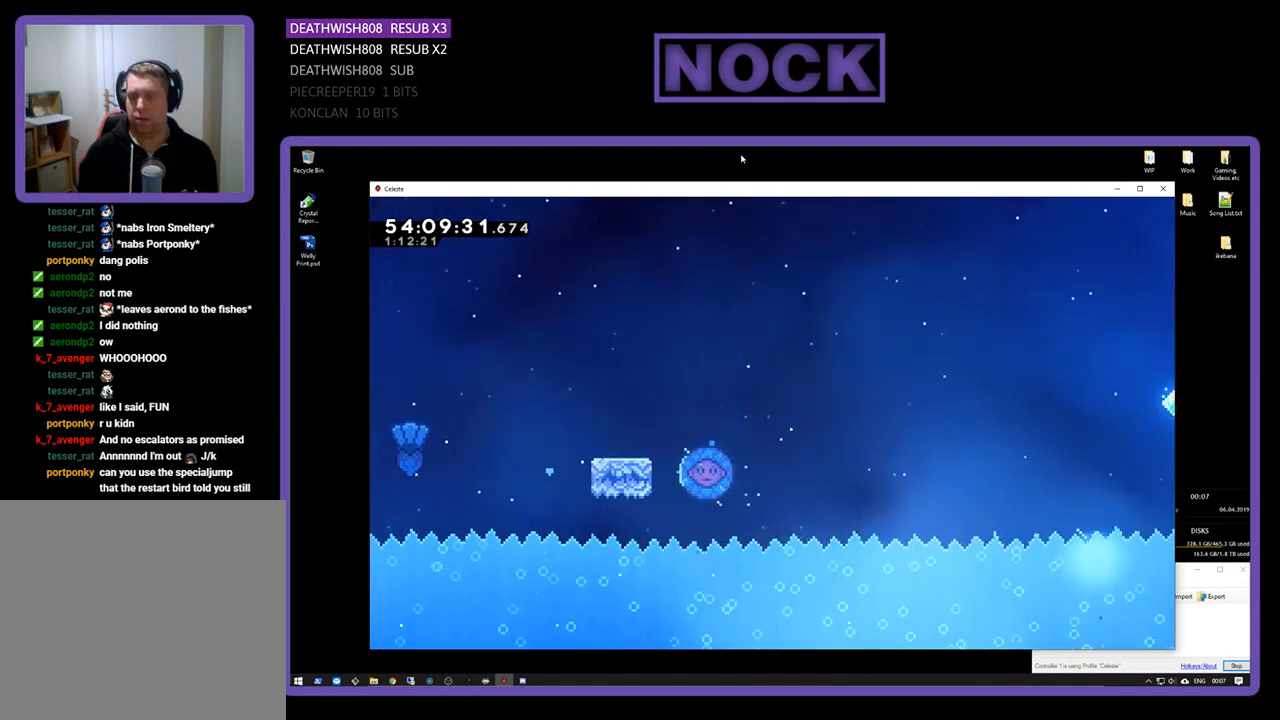
{"buttons": [], "right_stick": "center", "events": [[67, "DPAD_UP", "up"], [67, "R2", "up"], [100, "CROSS", "up"], [100, "DPAD_RIGHT", "up"]]}
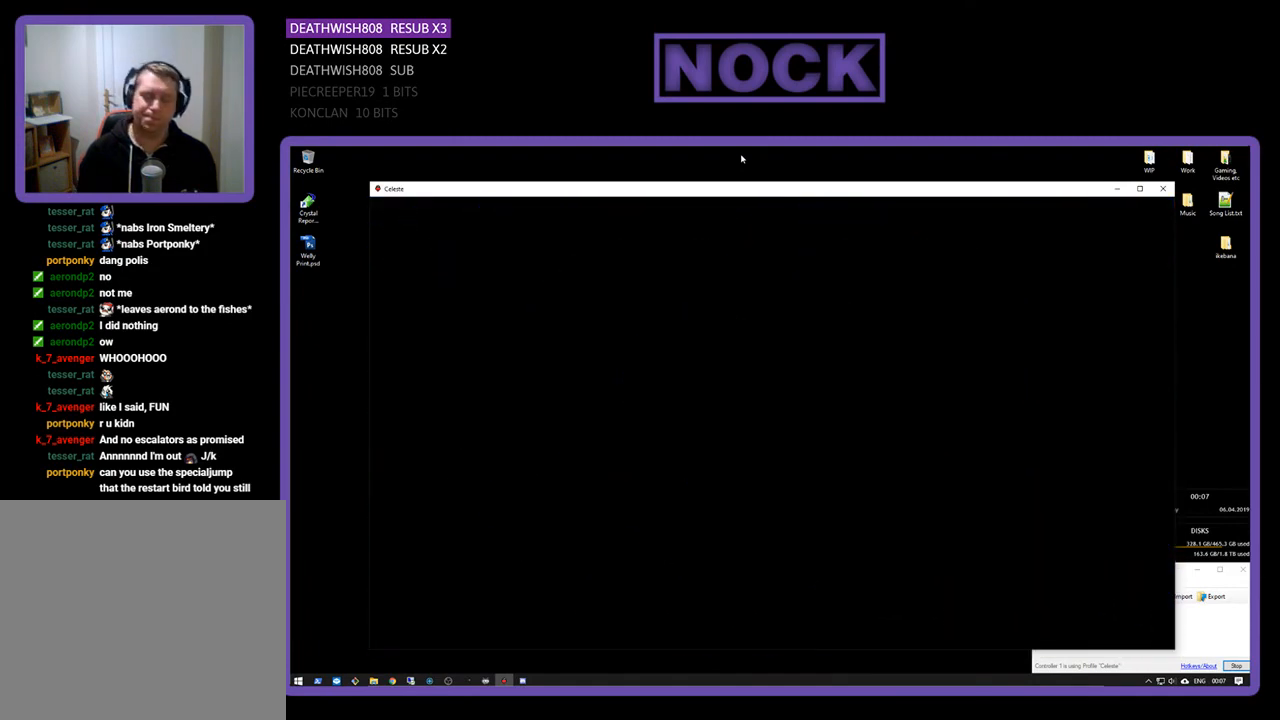
{"buttons": [], "right_stick": "center", "events": []}